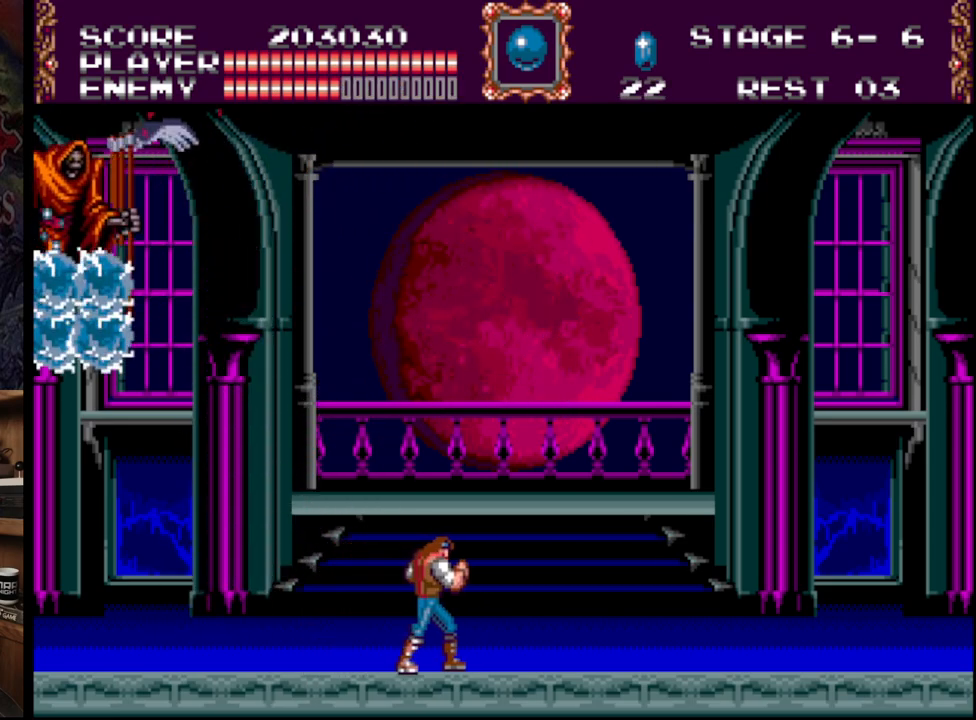
Gameplay with a controller (Xbox layout); each line is a JSON object with the inputs held at the frame after it. "events" lists button and stick changes between this image and that frame as [ms after this image, input, new state], when the widget could be followed in between. Not read: L1 L2 L3 R1 R2 R3.
{"buttons": [], "events": [[217, "DPAD_UP", "down"], [233, "DPAD_LEFT", "down"], [233, "DPAD_RIGHT", "up"], [250, "DPAD_UP", "up"], [450, "DPAD_LEFT", "up"]]}
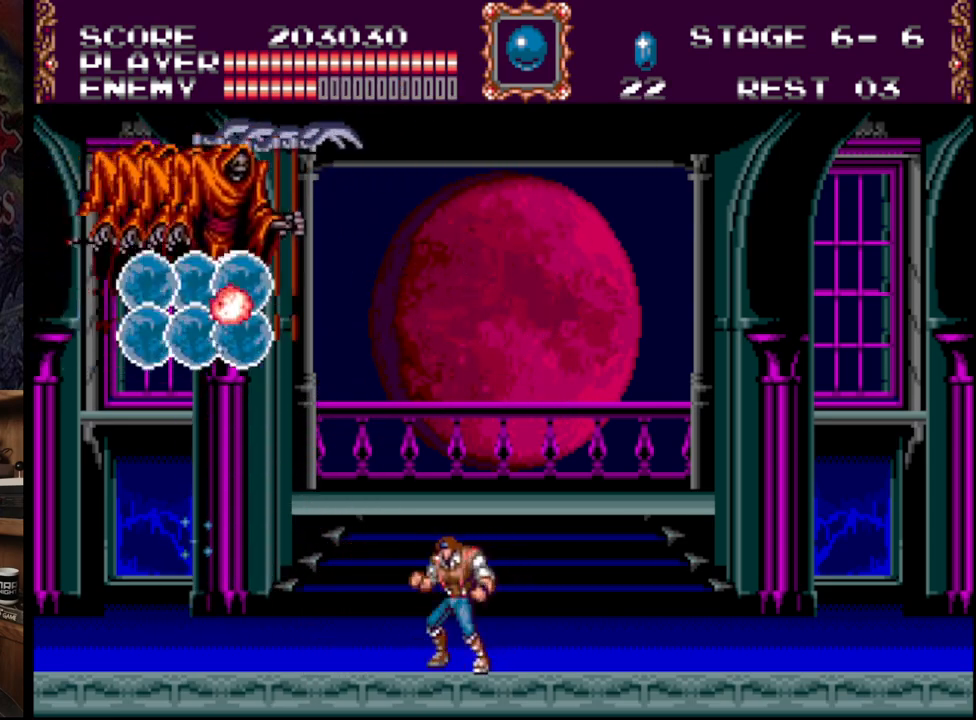
{"buttons": ["C", "DPAD_RIGHT"], "events": [[50, "DPAD_UP", "down"], [67, "DPAD_UP", "up"], [100, "C", "down"], [183, "C", "up"], [267, "C", "down"], [333, "DPAD_RIGHT", "down"], [367, "C", "up"], [433, "C", "down"]]}
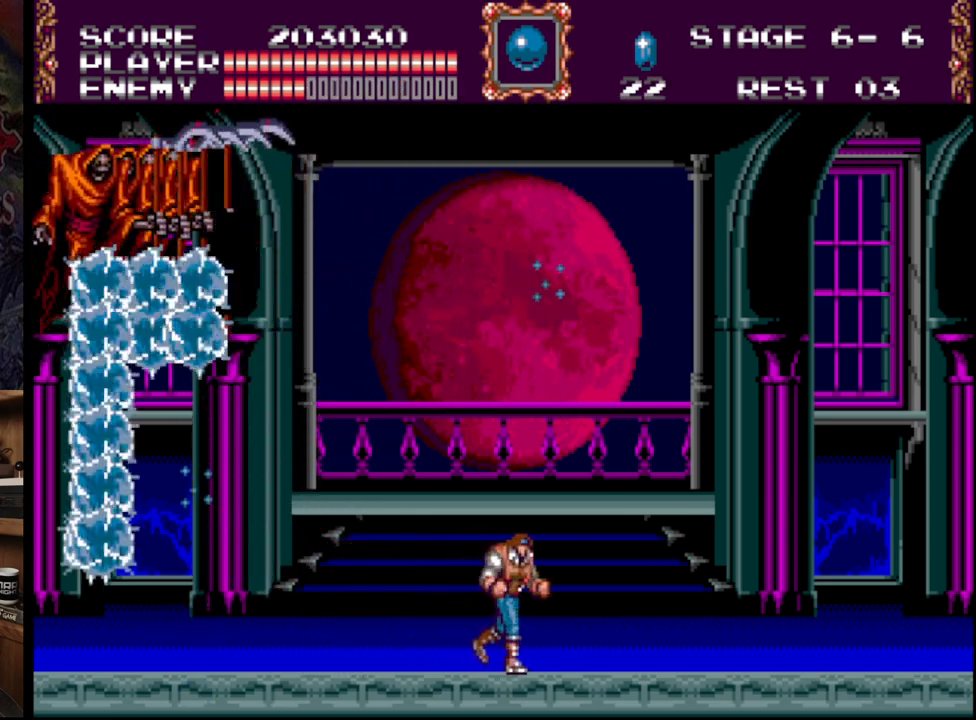
{"buttons": [], "events": [[50, "C", "up"], [67, "DPAD_RIGHT", "up"], [100, "C", "down"], [133, "DPAD_LEFT", "down"], [217, "C", "up"], [283, "C", "down"], [300, "DPAD_LEFT", "up"], [417, "C", "up"]]}
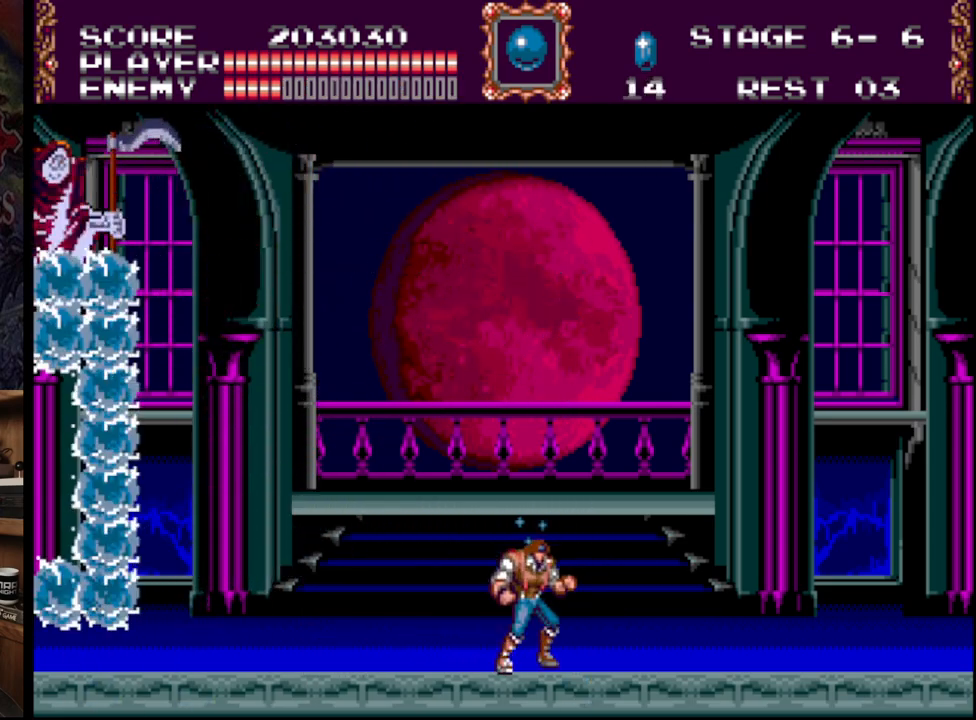
{"buttons": ["DPAD_LEFT"], "events": [[33, "DPAD_RIGHT", "down"], [433, "DPAD_LEFT", "down"], [433, "DPAD_RIGHT", "up"]]}
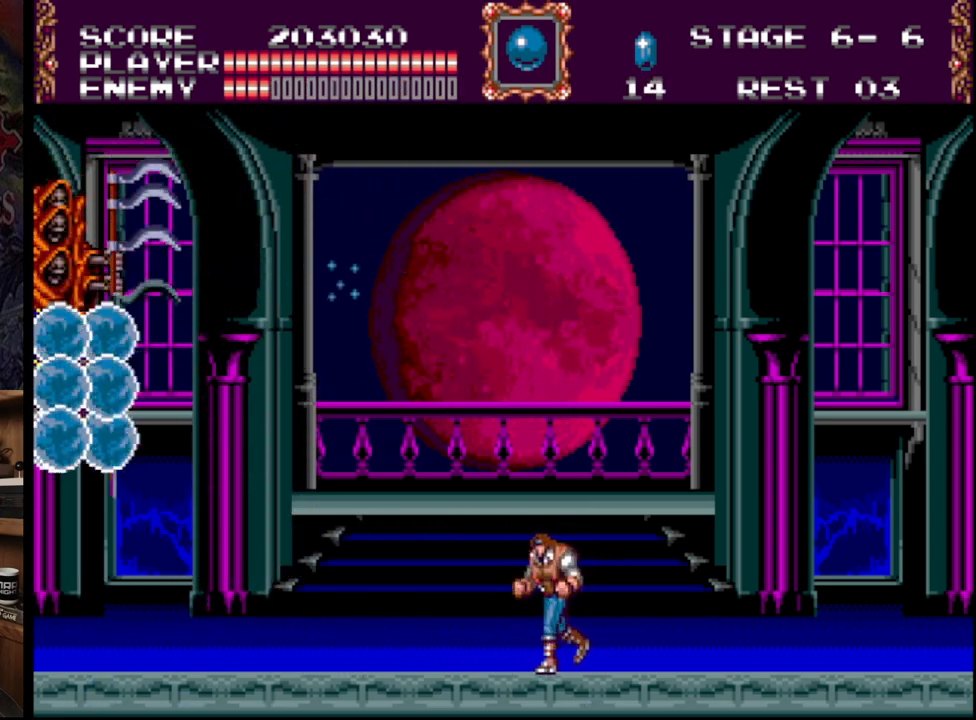
{"buttons": ["DPAD_LEFT"], "events": []}
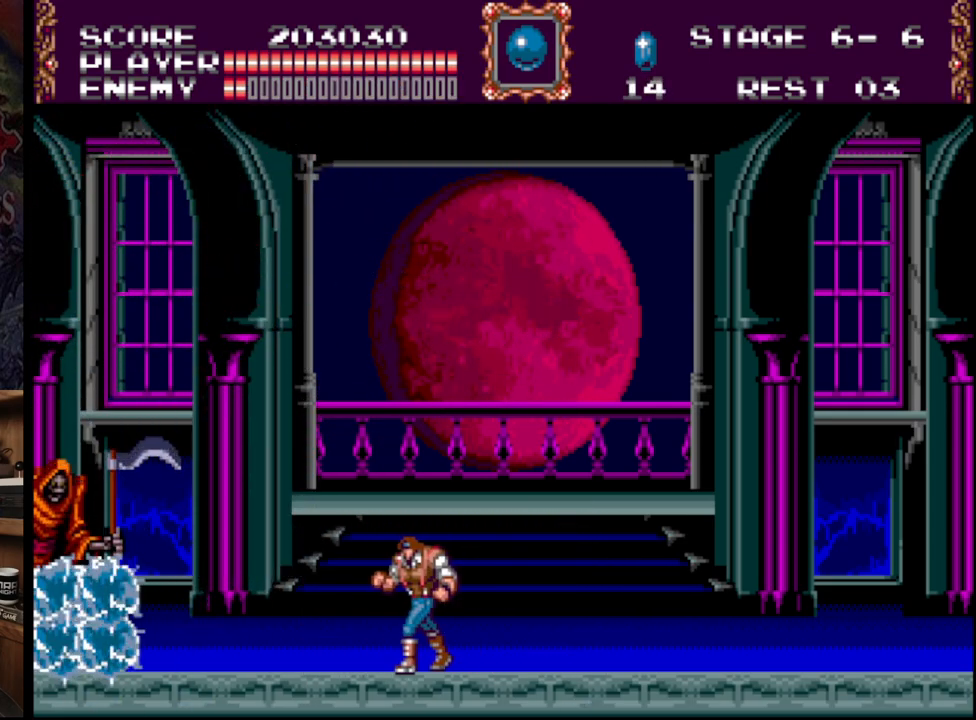
{"buttons": ["A", "DPAD_LEFT"], "events": [[283, "A", "down"], [433, "A", "up"], [467, "A", "down"]]}
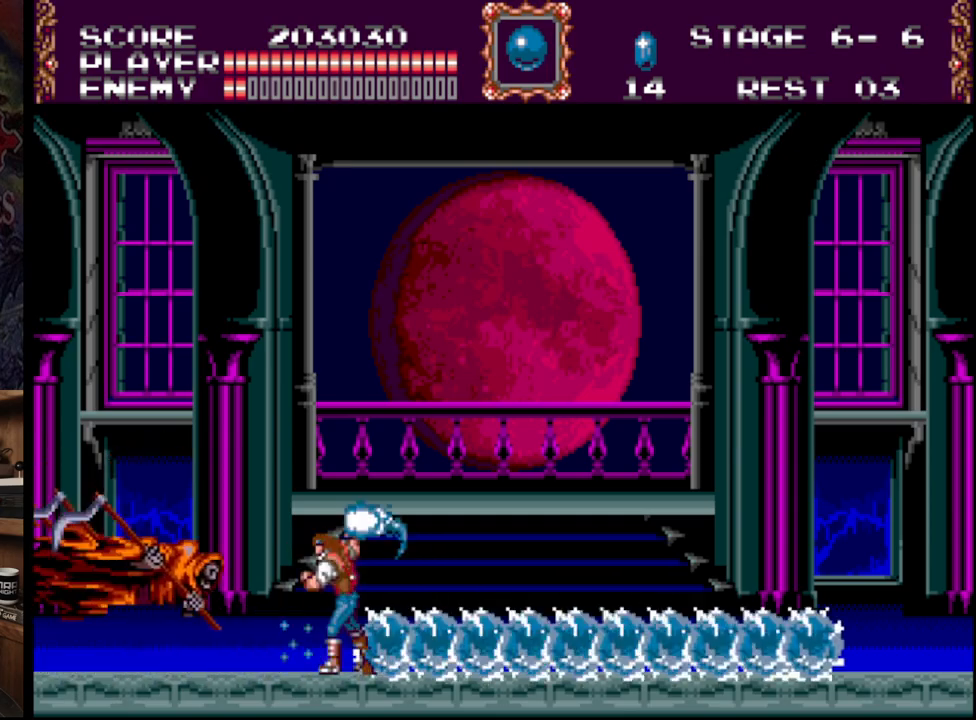
{"buttons": ["DPAD_RIGHT"], "events": [[83, "A", "up"], [133, "A", "down"], [250, "DPAD_LEFT", "up"], [283, "A", "up"], [467, "DPAD_RIGHT", "down"]]}
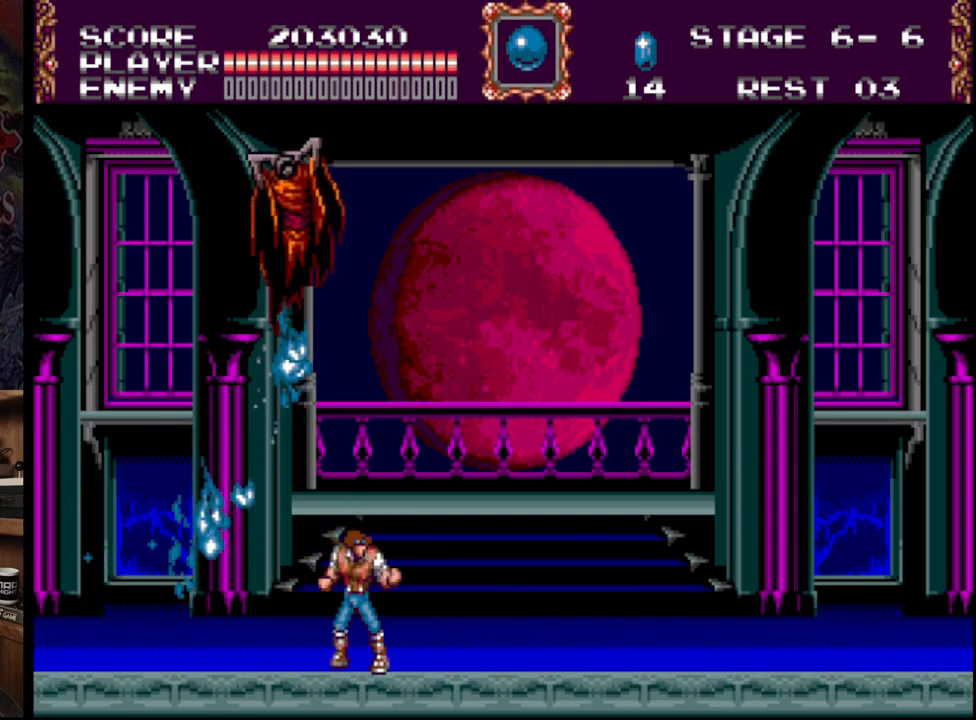
{"buttons": ["DPAD_RIGHT"], "events": []}
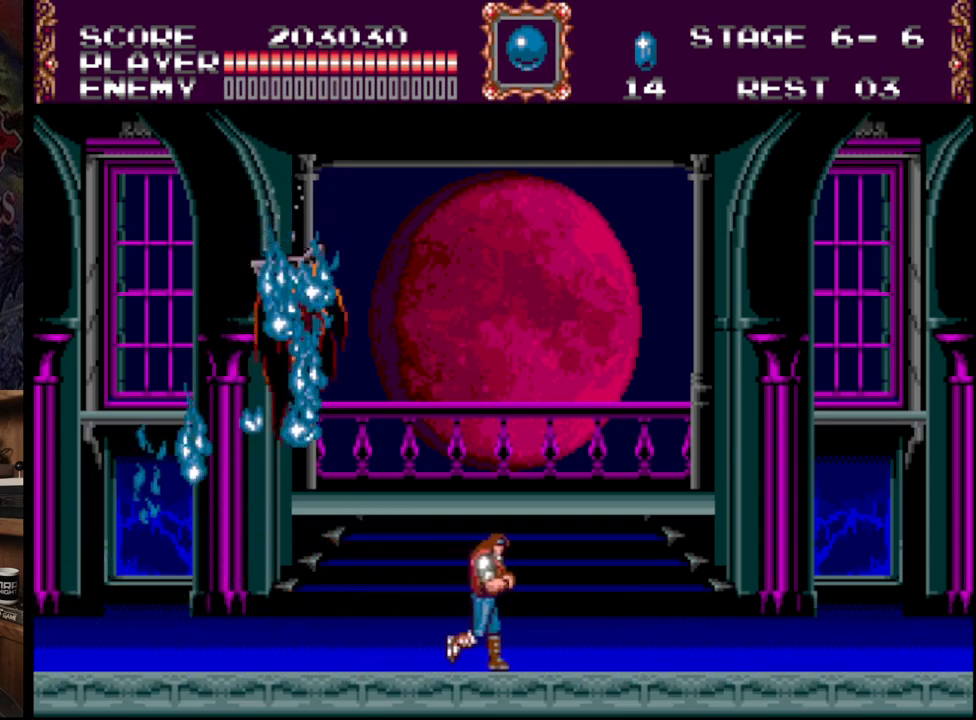
{"buttons": [], "events": [[133, "DPAD_RIGHT", "up"]]}
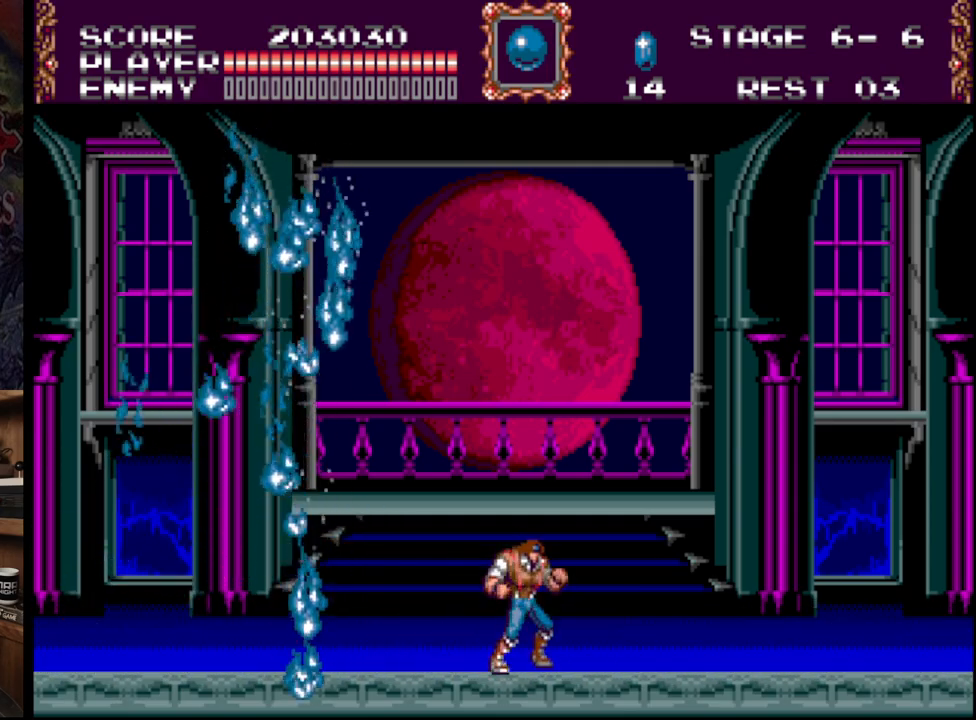
{"buttons": [], "events": [[183, "DPAD_RIGHT", "down"], [333, "DPAD_RIGHT", "up"]]}
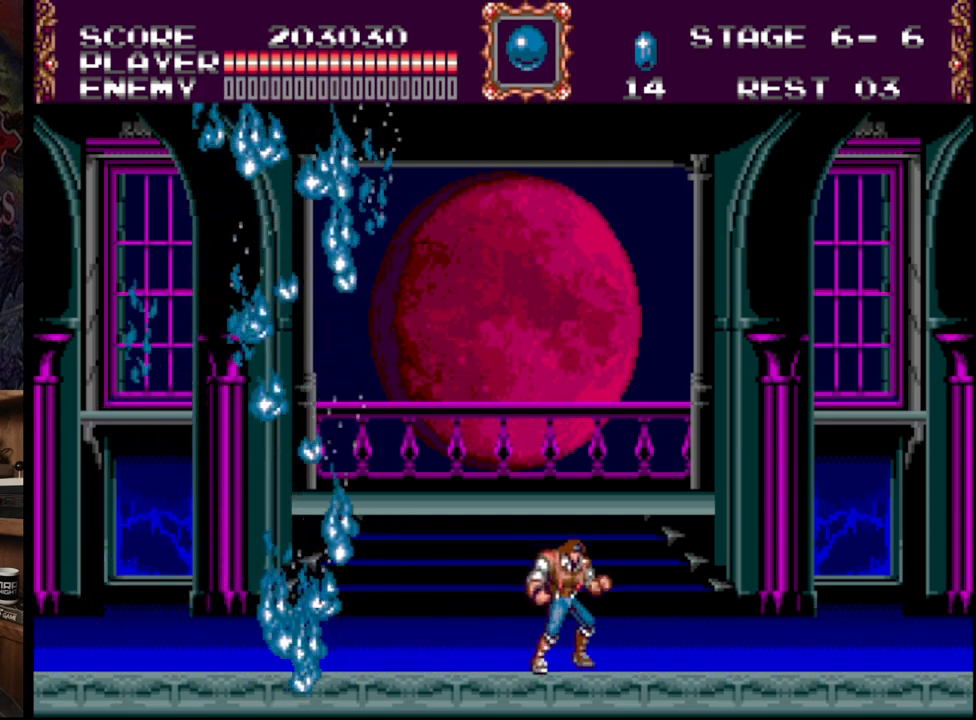
{"buttons": [], "events": []}
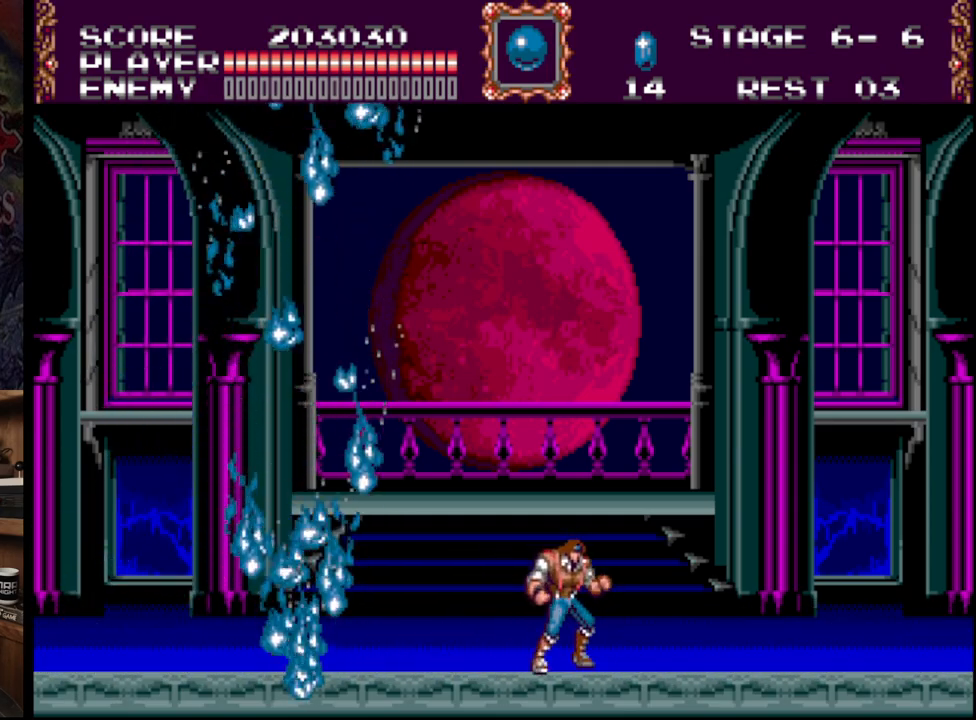
{"buttons": [], "events": []}
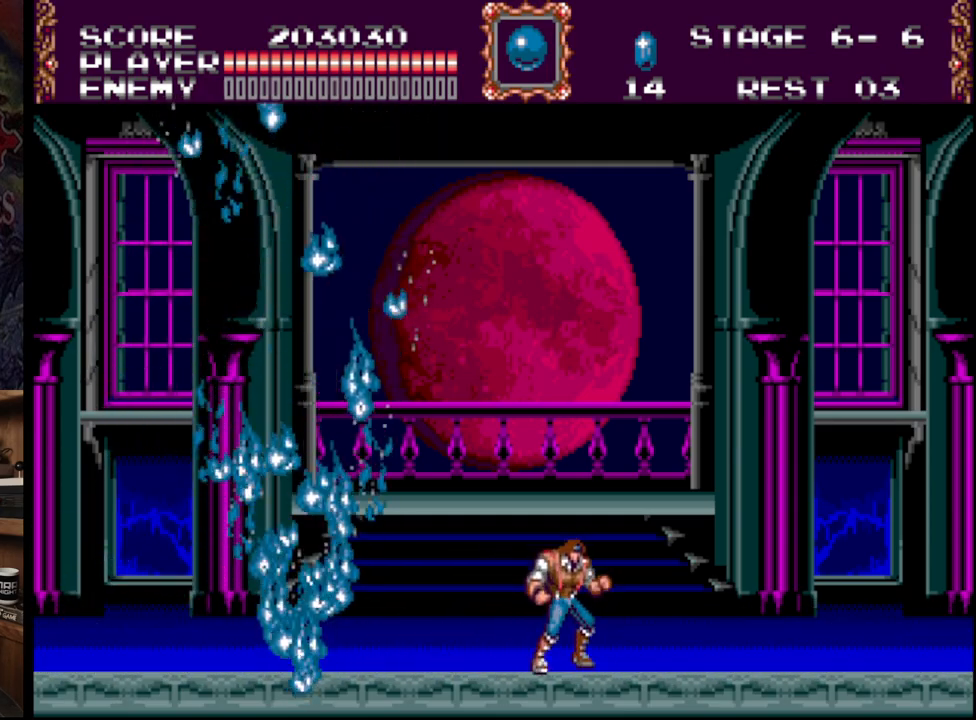
{"buttons": [], "events": []}
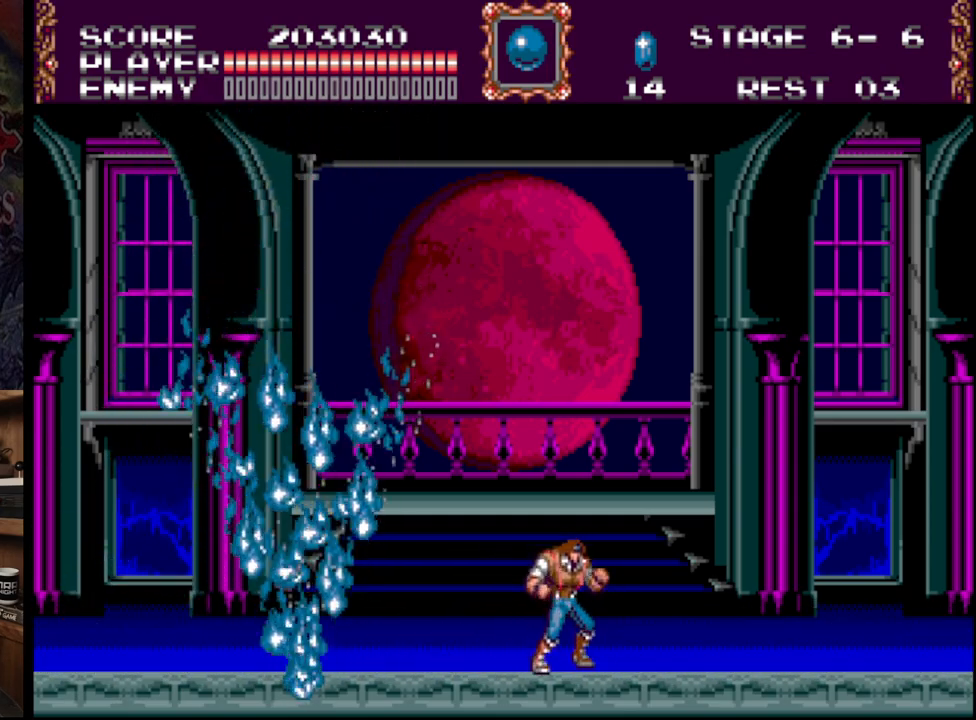
{"buttons": [], "events": []}
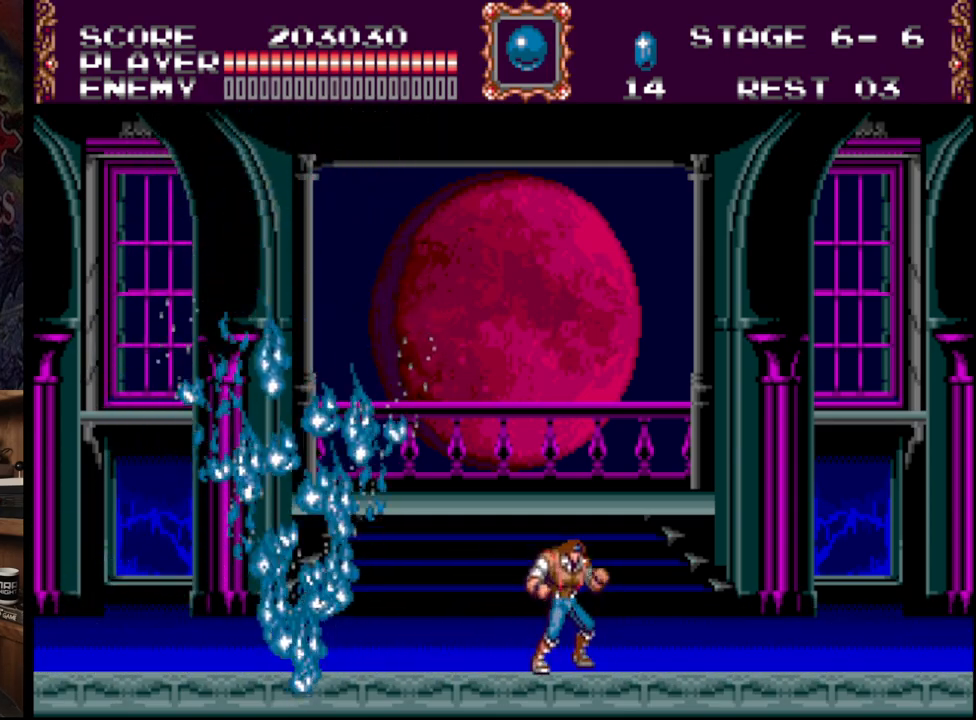
{"buttons": [], "events": []}
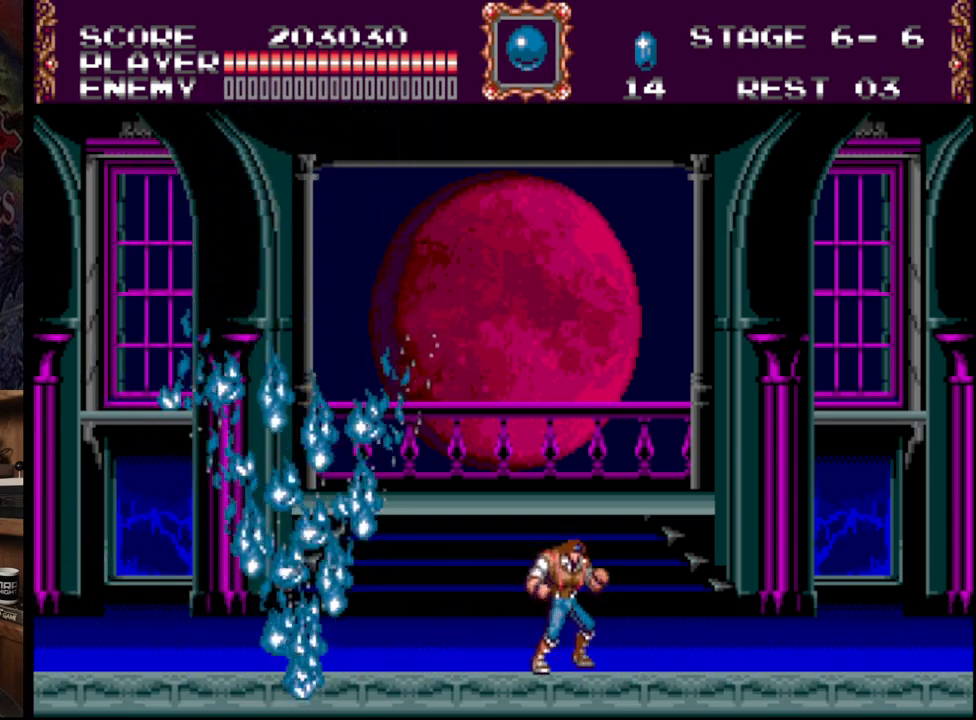
{"buttons": [], "events": []}
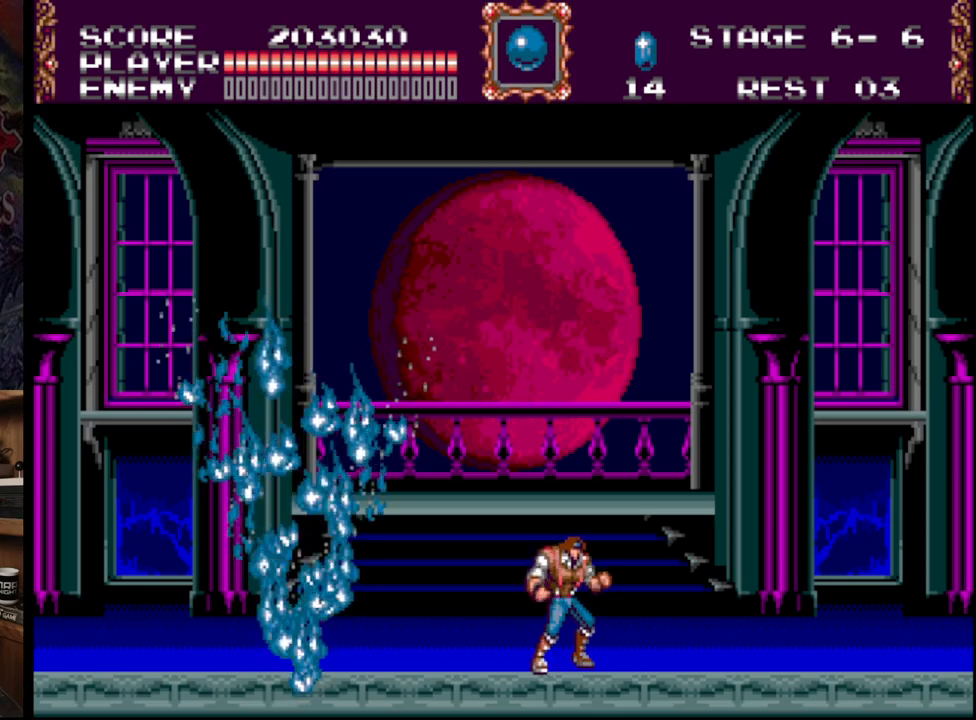
{"buttons": [], "events": []}
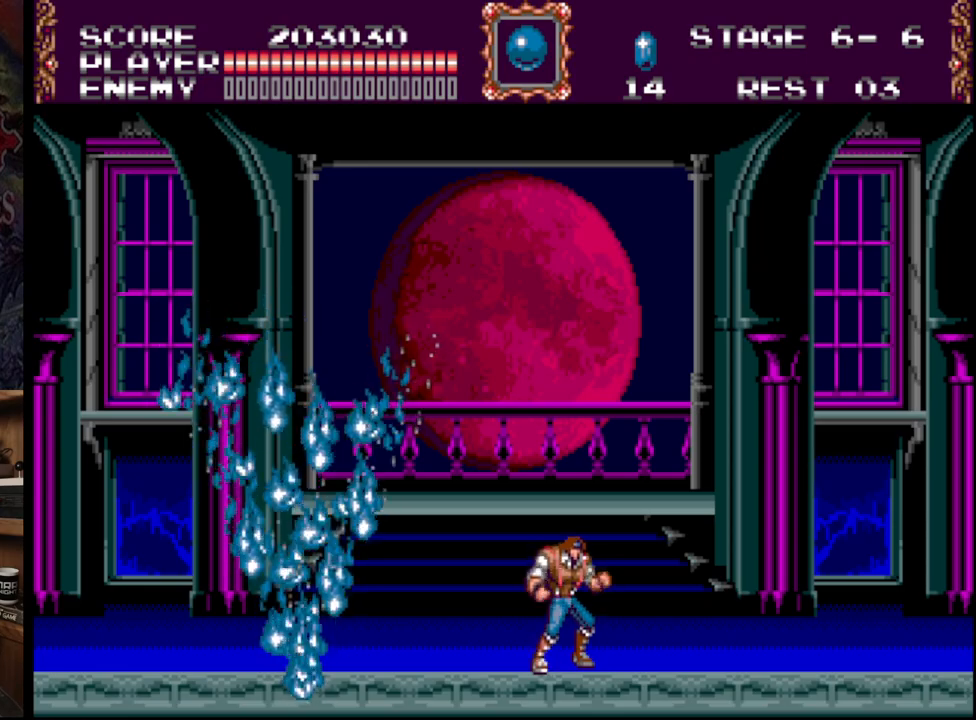
{"buttons": ["DPAD_LEFT"], "events": [[50, "DPAD_RIGHT", "down"], [200, "DPAD_RIGHT", "up"], [300, "DPAD_LEFT", "down"]]}
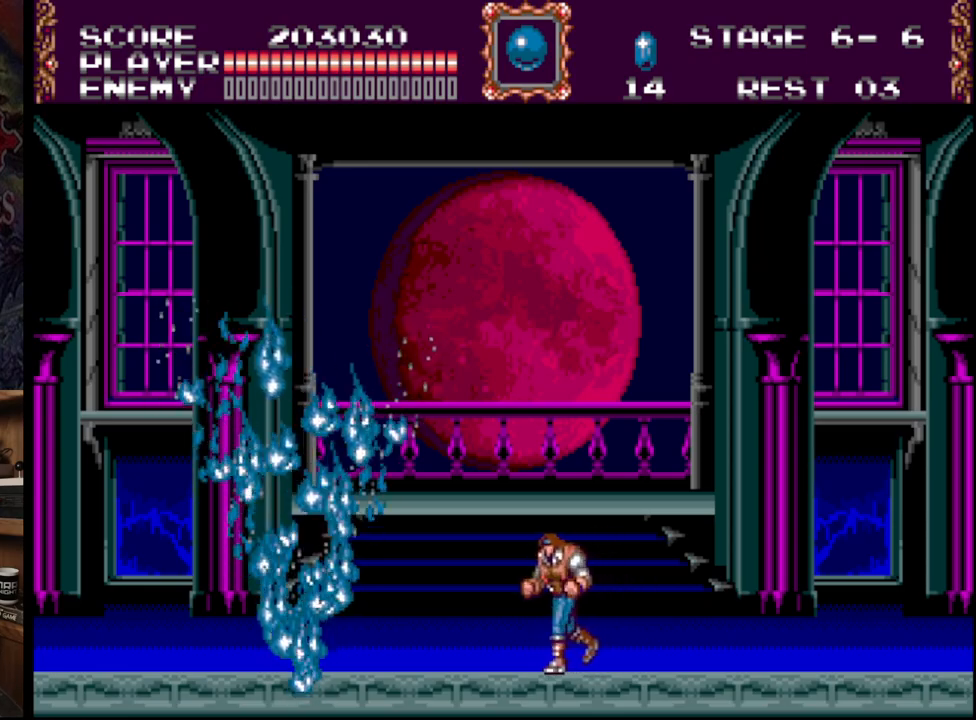
{"buttons": ["DPAD_RIGHT"], "events": [[383, "DPAD_LEFT", "up"], [500, "DPAD_RIGHT", "down"]]}
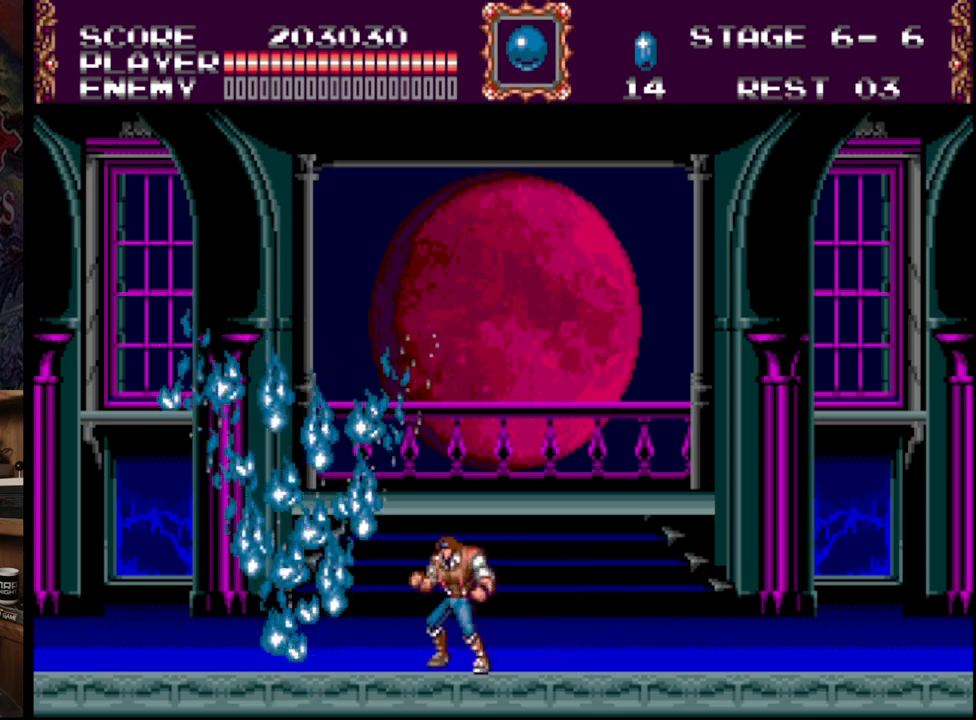
{"buttons": [], "events": [[250, "DPAD_RIGHT", "up"]]}
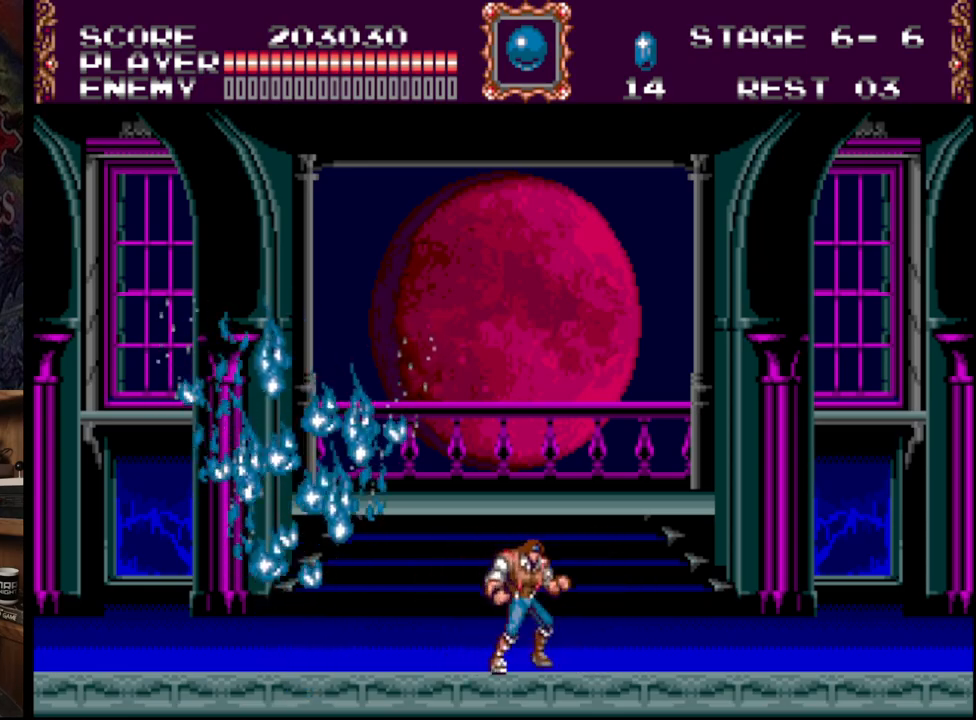
{"buttons": ["B"], "events": [[67, "DPAD_RIGHT", "down"], [317, "DPAD_RIGHT", "up"], [467, "B", "down"]]}
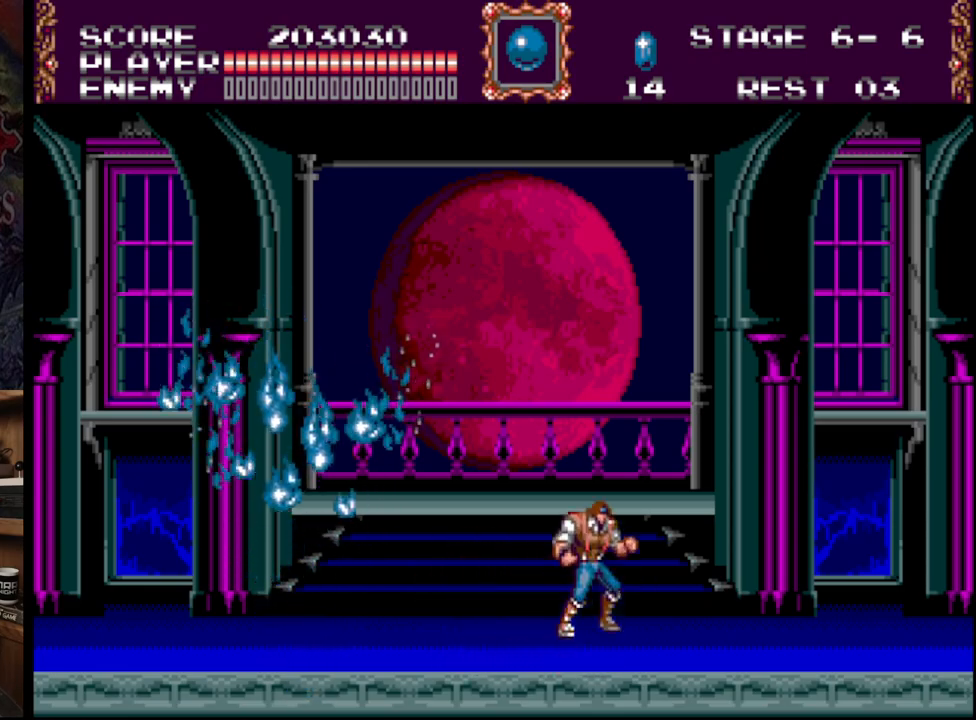
{"buttons": [], "events": [[167, "B", "up"], [267, "B", "down"], [433, "B", "up"]]}
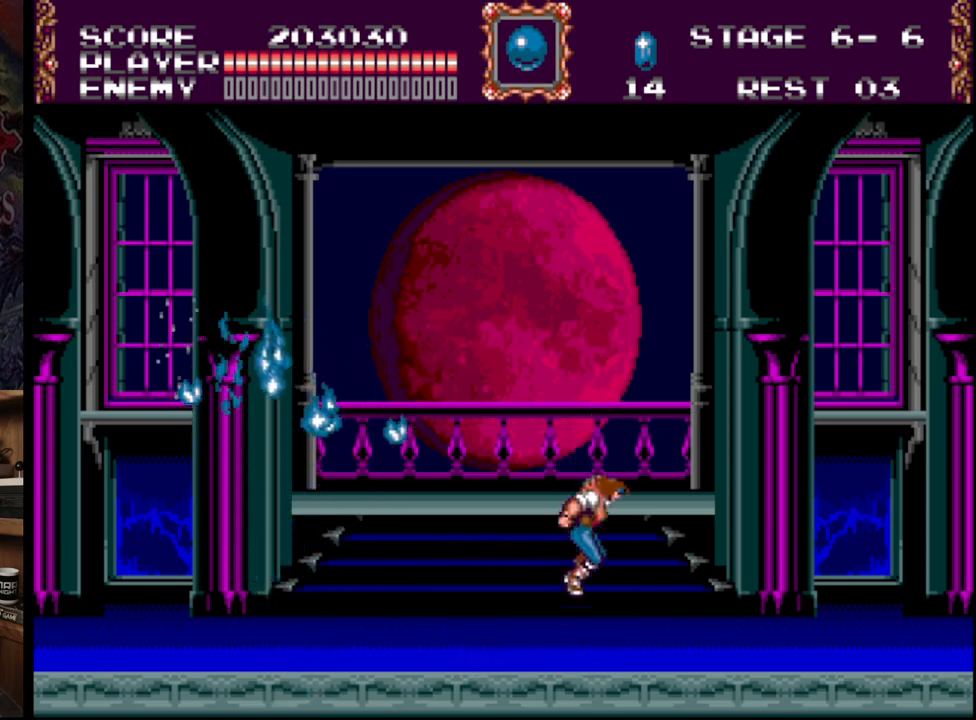
{"buttons": [], "events": [[183, "B", "down"], [400, "B", "up"]]}
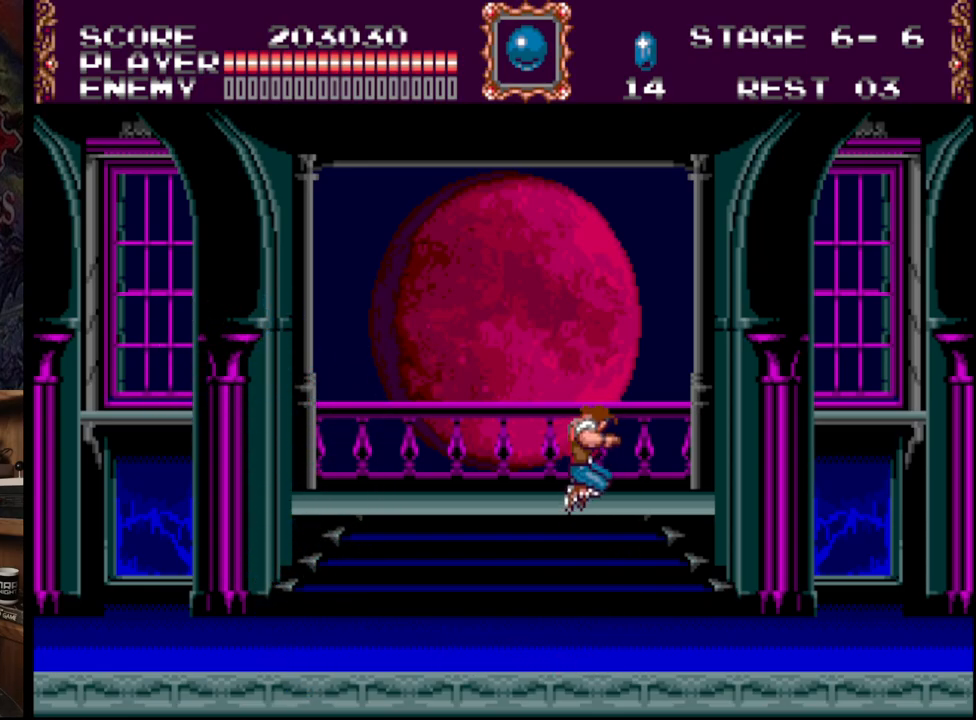
{"buttons": ["B"], "events": [[350, "B", "down"]]}
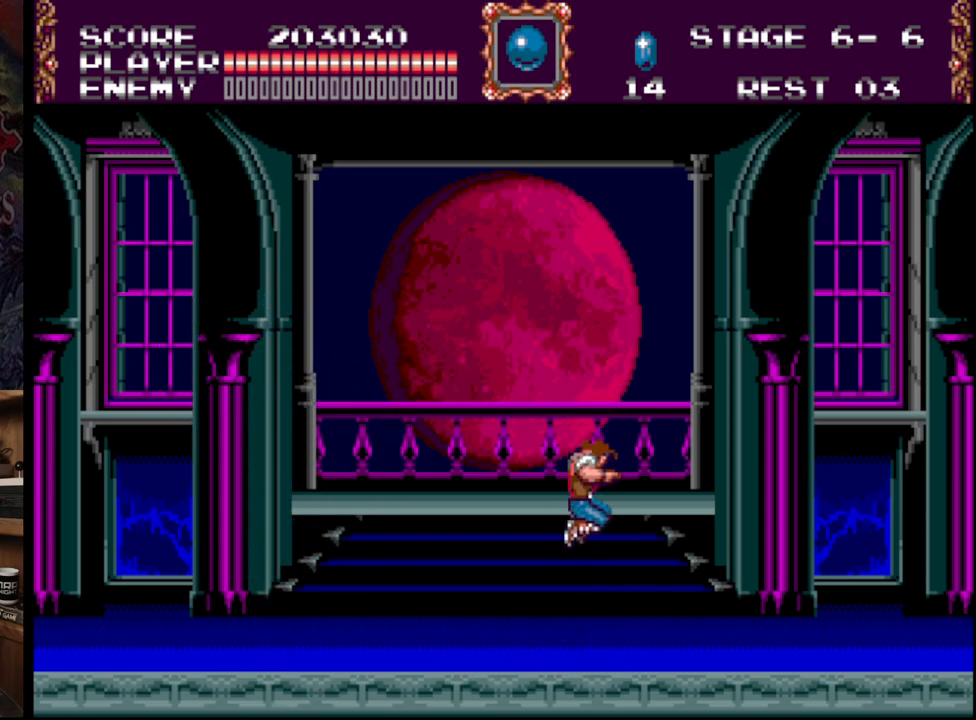
{"buttons": ["DPAD_RIGHT"], "events": [[183, "B", "up"], [233, "DPAD_RIGHT", "down"]]}
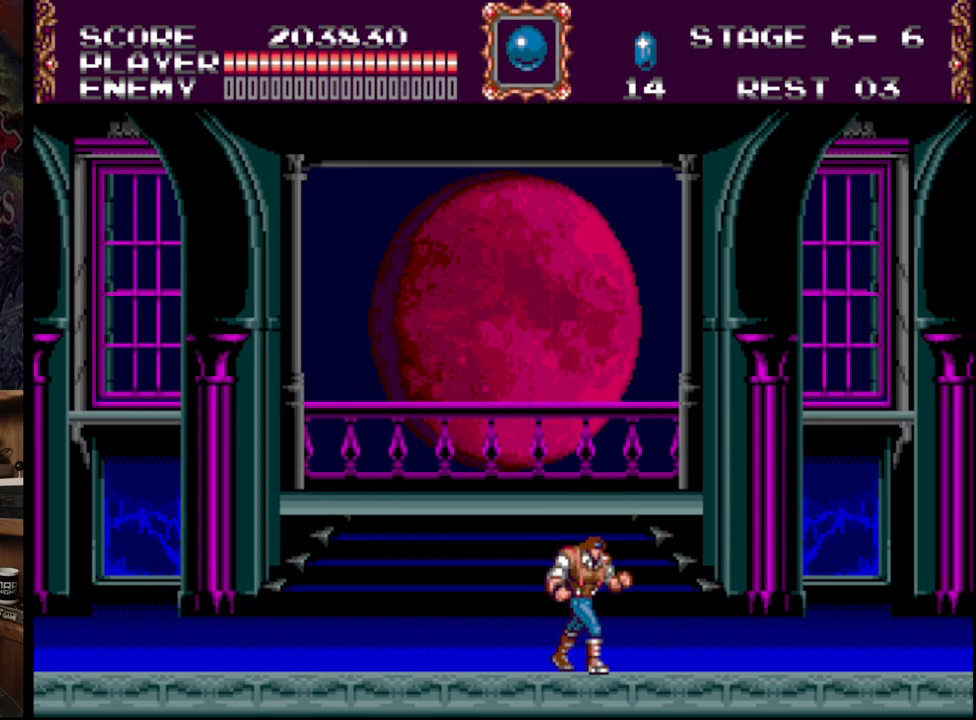
{"buttons": ["DPAD_RIGHT"], "events": []}
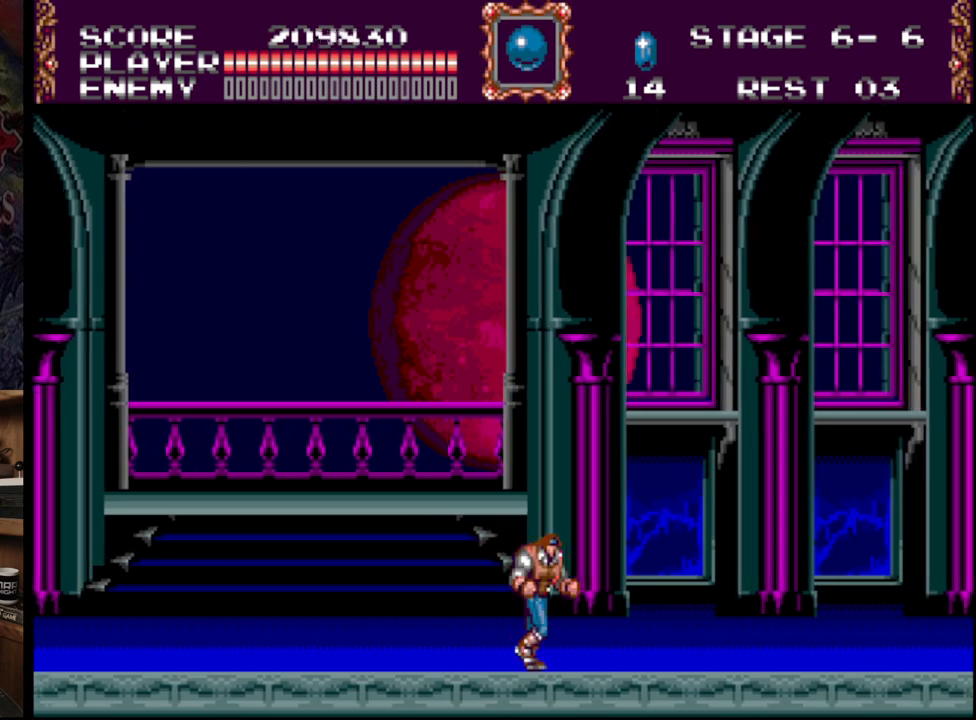
{"buttons": ["DPAD_RIGHT"], "events": [[133, "B", "down"], [350, "B", "up"]]}